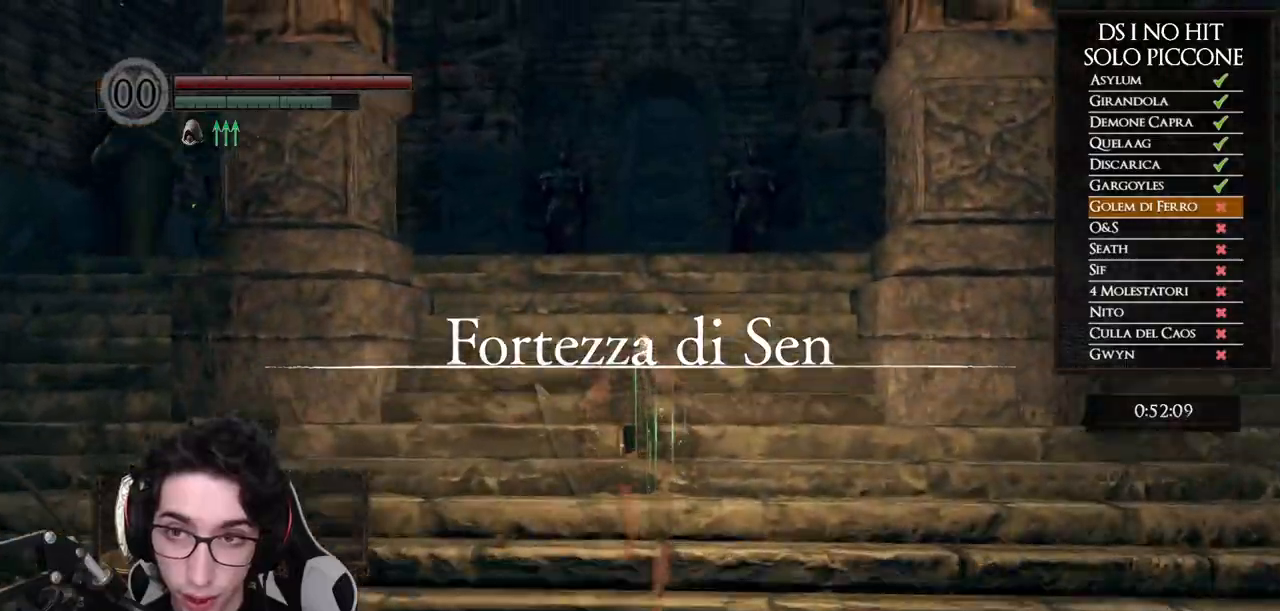
Gameplay with a controller (Xbox layout); each line is a JSON object with the inputs held at the frame after it. "events" lists button and stick changes between this image and that frame as [ms after this image, input, new state], when the widget could be followed in between. This document gives stick clicks only as held states, not as events.
{"buttons": ["B"], "left_stick": "up", "right_stick": "center", "events": []}
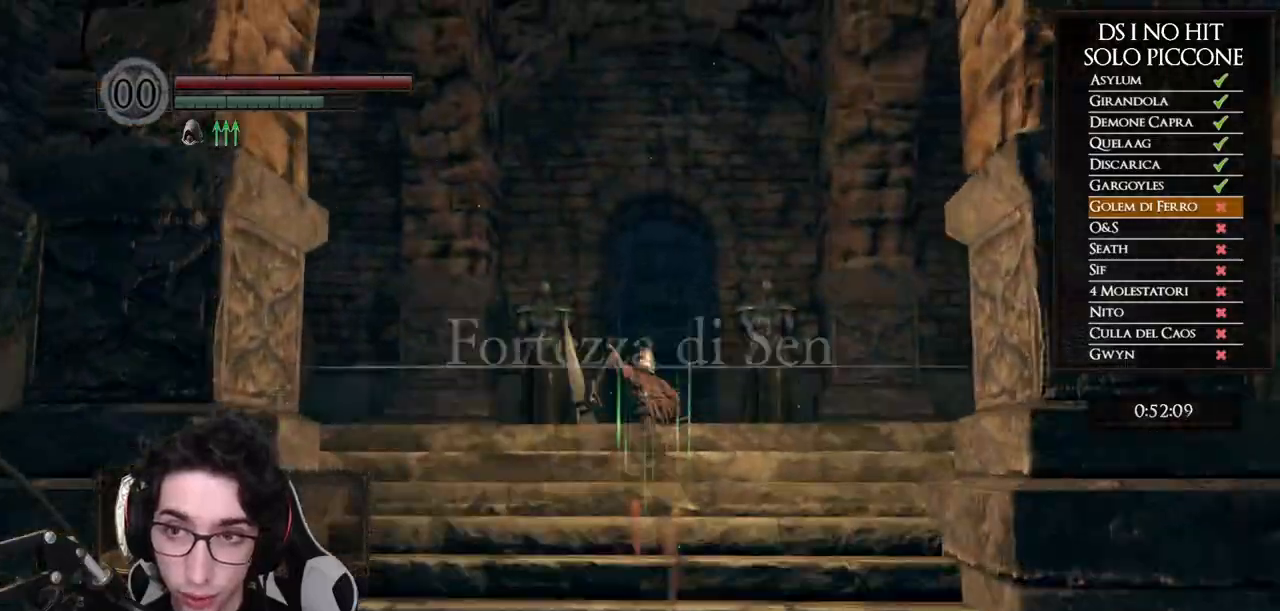
{"buttons": ["B"], "left_stick": "up", "right_stick": "center", "events": []}
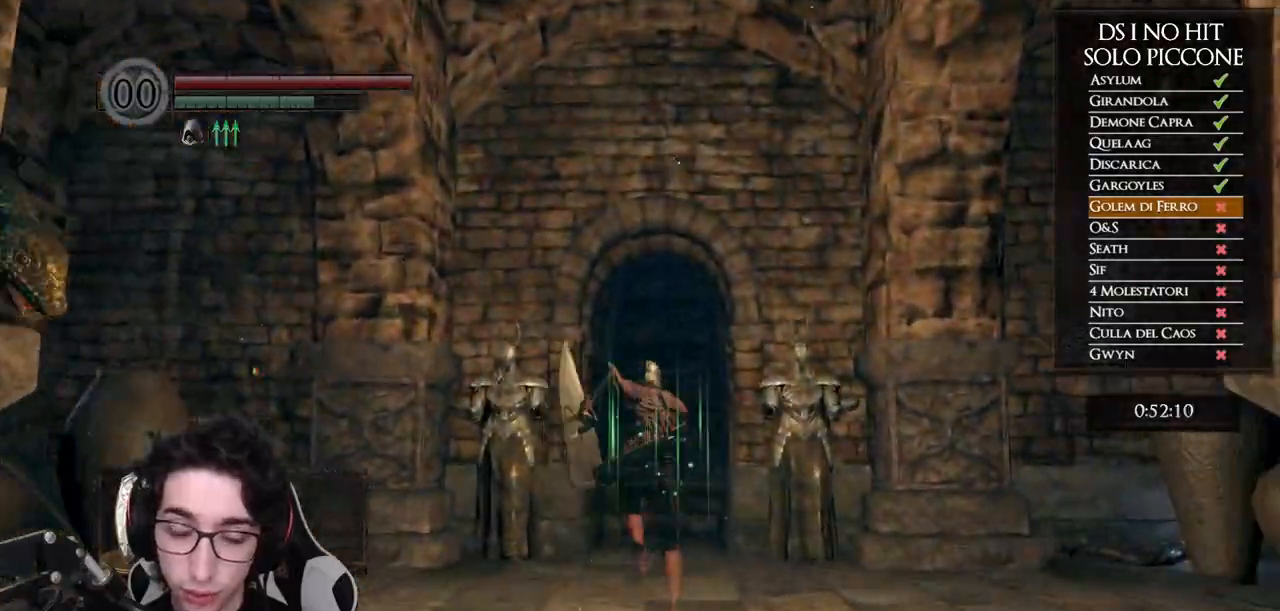
{"buttons": ["B"], "left_stick": "up", "right_stick": "center", "events": []}
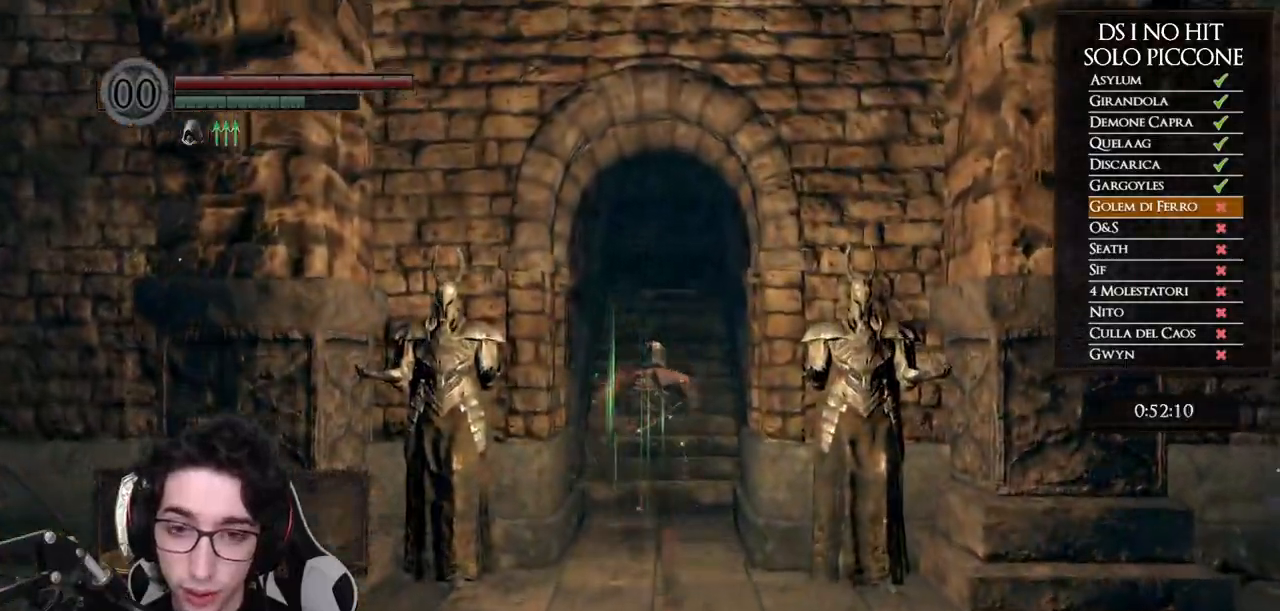
{"buttons": ["B"], "left_stick": "up", "right_stick": "center", "events": []}
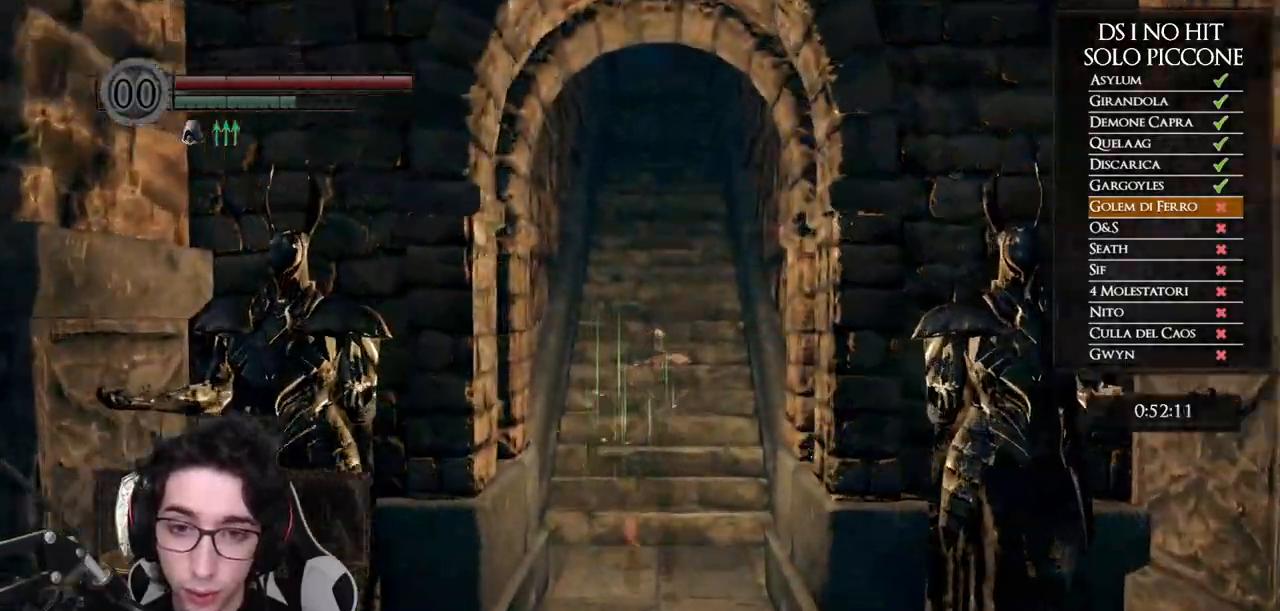
{"buttons": ["B"], "left_stick": "up", "right_stick": "center", "events": []}
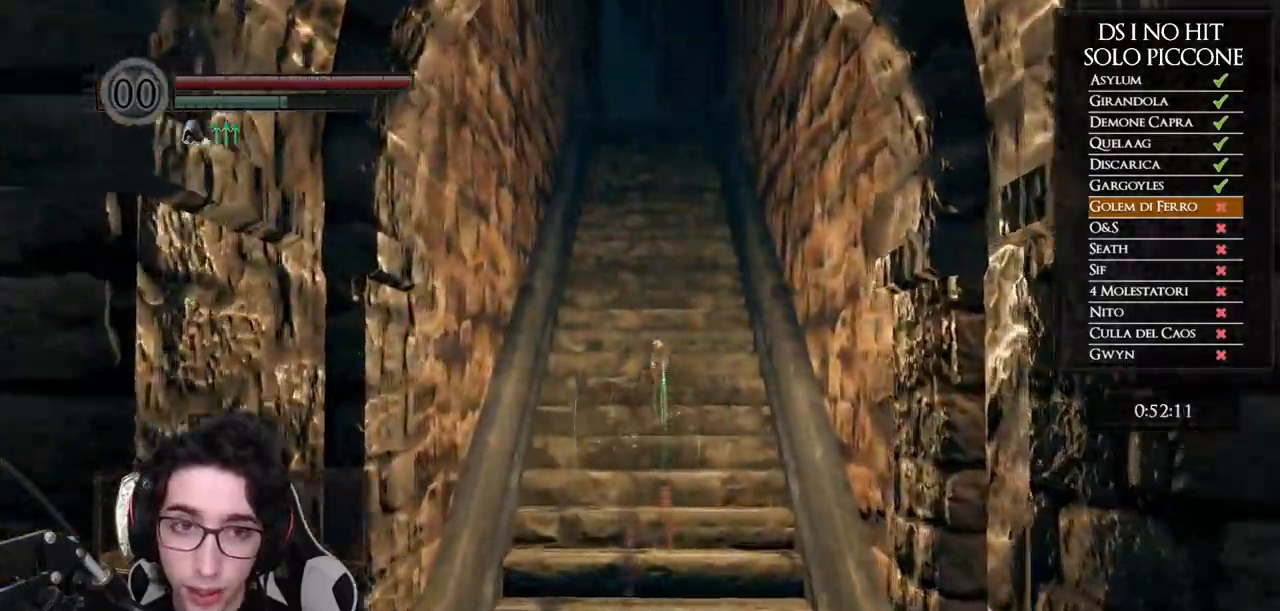
{"buttons": ["B"], "left_stick": "up", "right_stick": "center", "events": []}
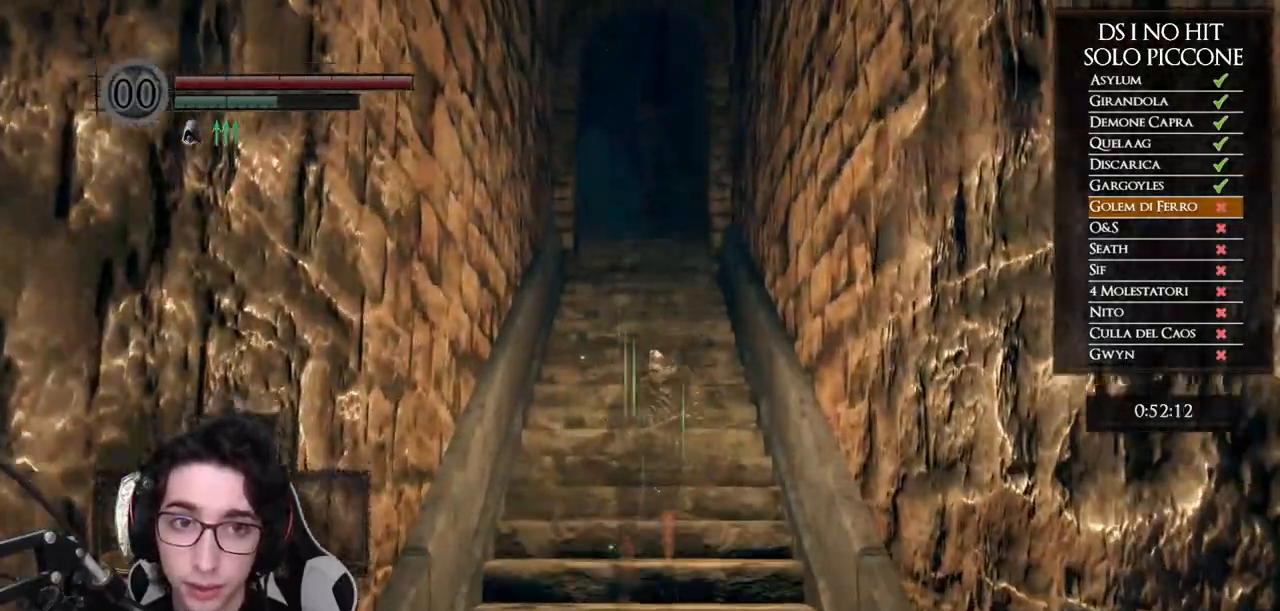
{"buttons": ["B"], "left_stick": "up", "right_stick": "center", "events": []}
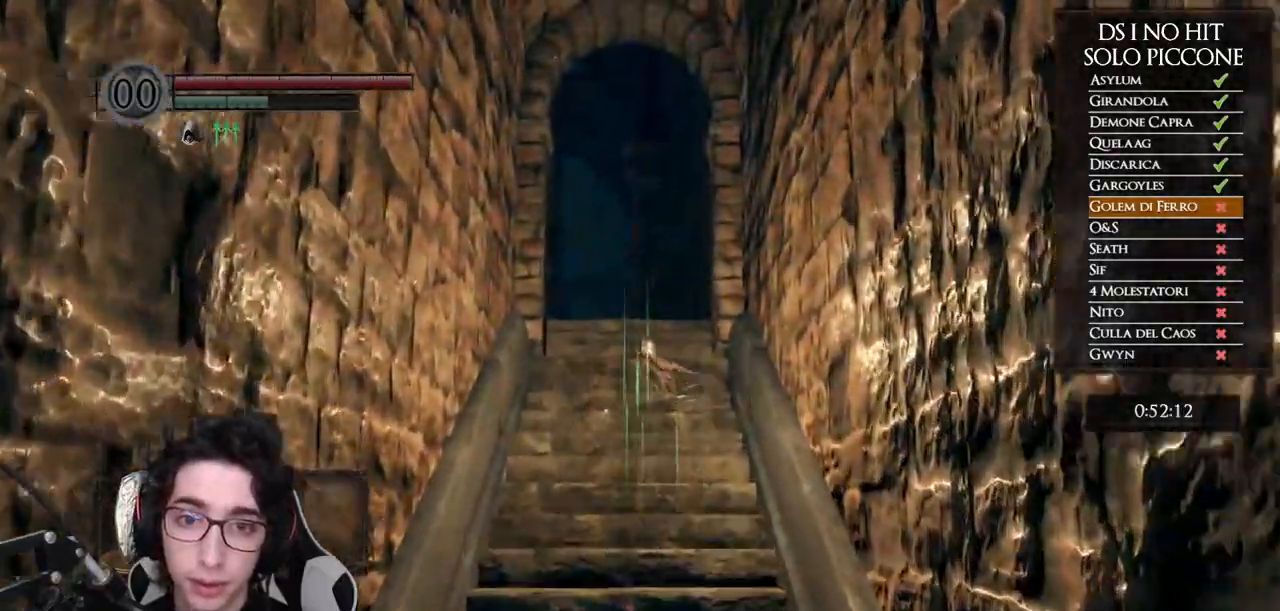
{"buttons": ["B"], "left_stick": "up", "right_stick": "center", "events": []}
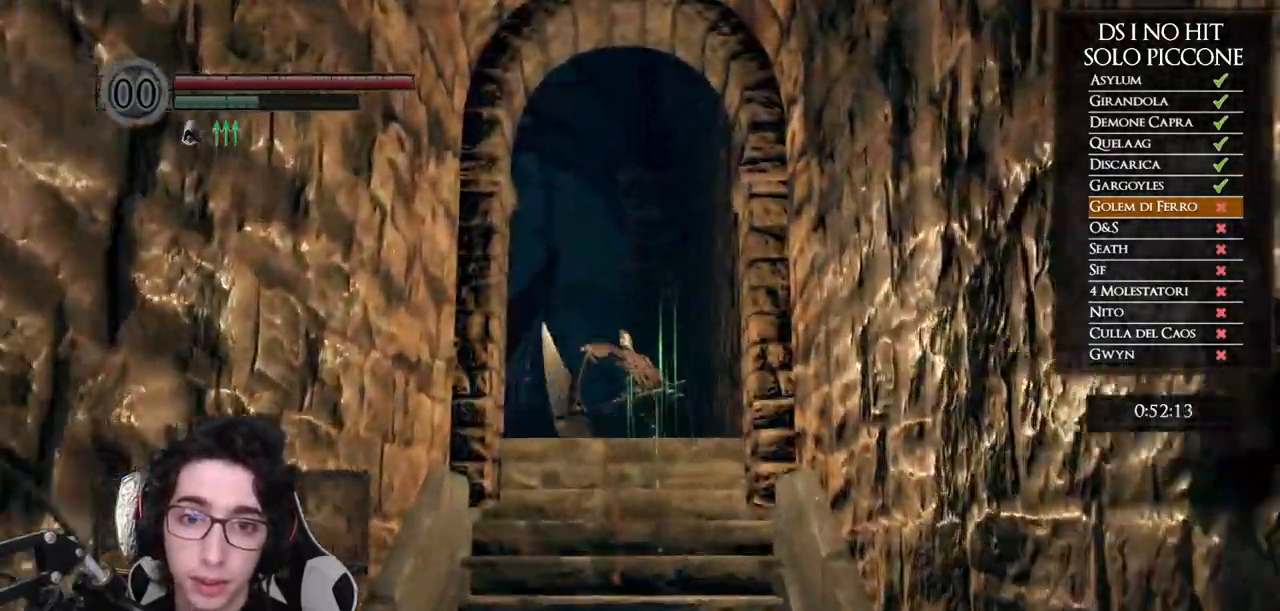
{"buttons": [], "left_stick": "up", "right_stick": "center", "events": [[50, "B", "up"], [117, "right_stick", "down-left"], [450, "right_stick", "center"]]}
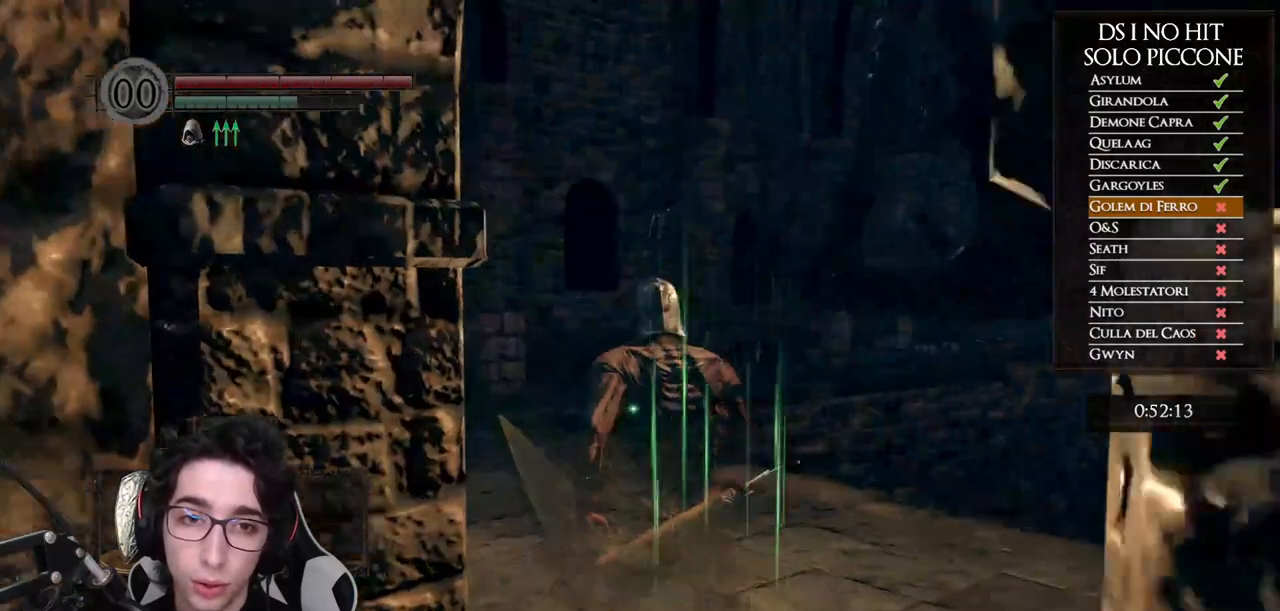
{"buttons": ["B"], "left_stick": "up", "right_stick": "center", "events": [[17, "B", "down"]]}
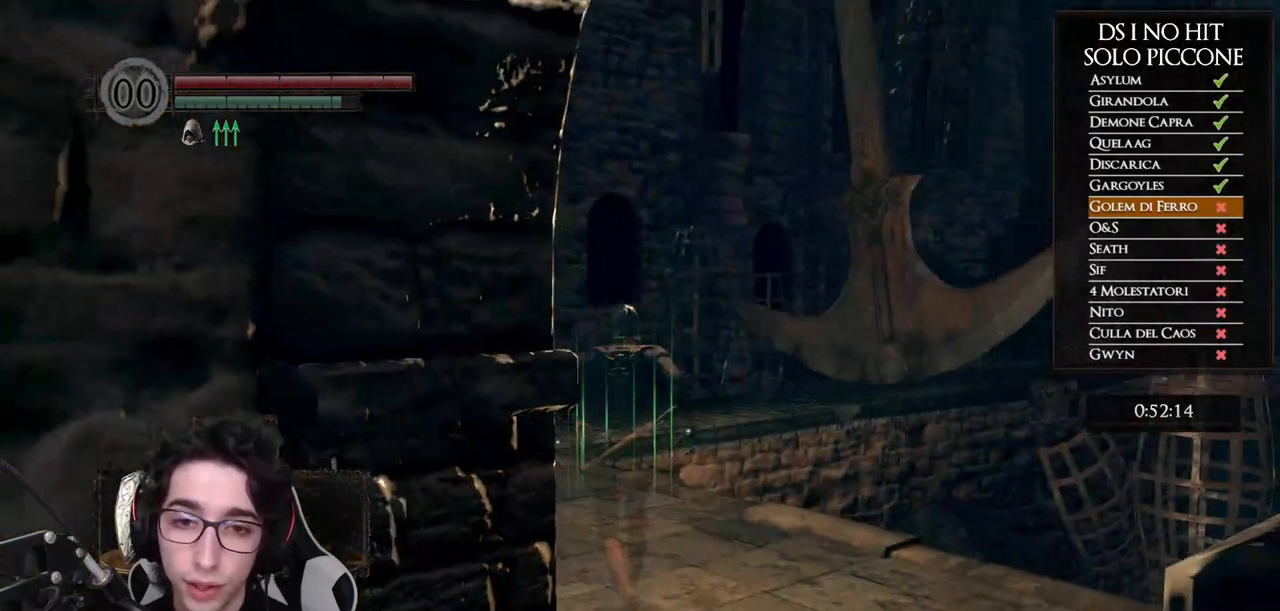
{"buttons": ["B"], "left_stick": "up", "right_stick": "center", "events": []}
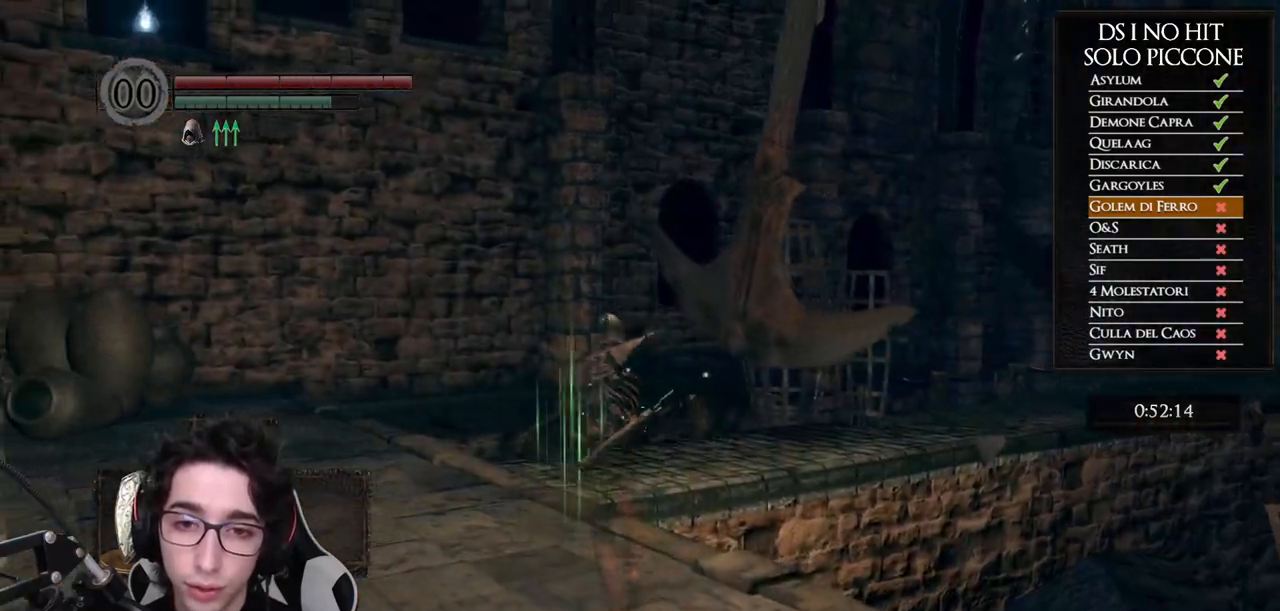
{"buttons": [], "left_stick": "up", "right_stick": "down-right", "events": [[183, "B", "up"], [333, "right_stick", "down-right"]]}
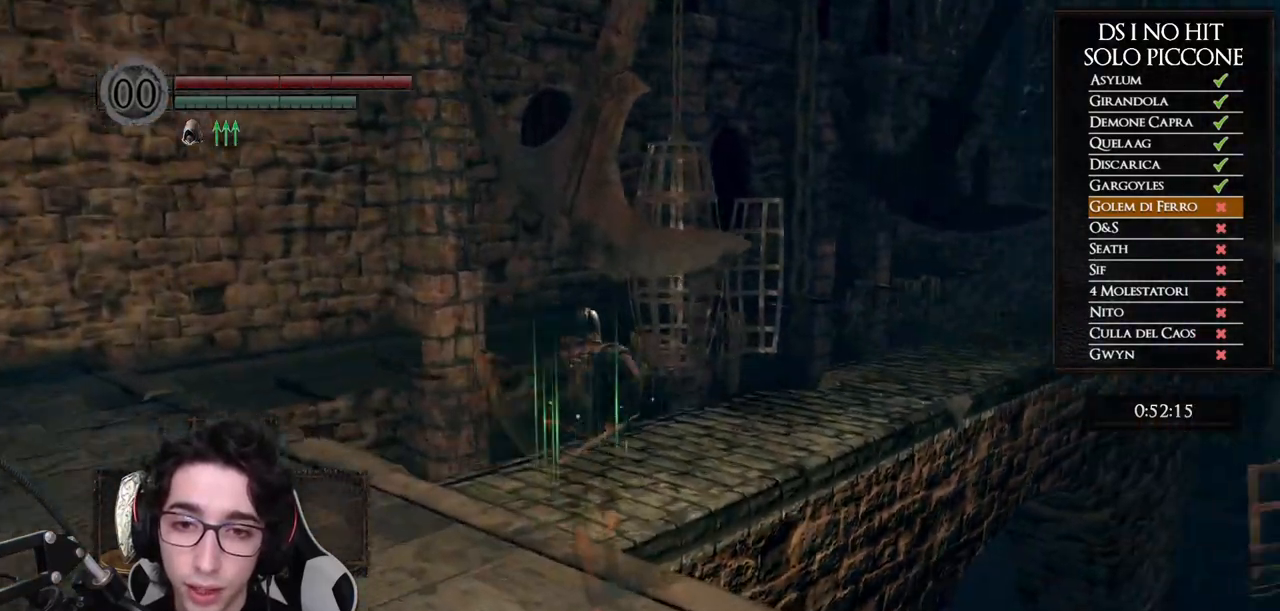
{"buttons": [], "left_stick": "center", "right_stick": "center", "events": [[350, "left_stick", "center"], [467, "right_stick", "center"]]}
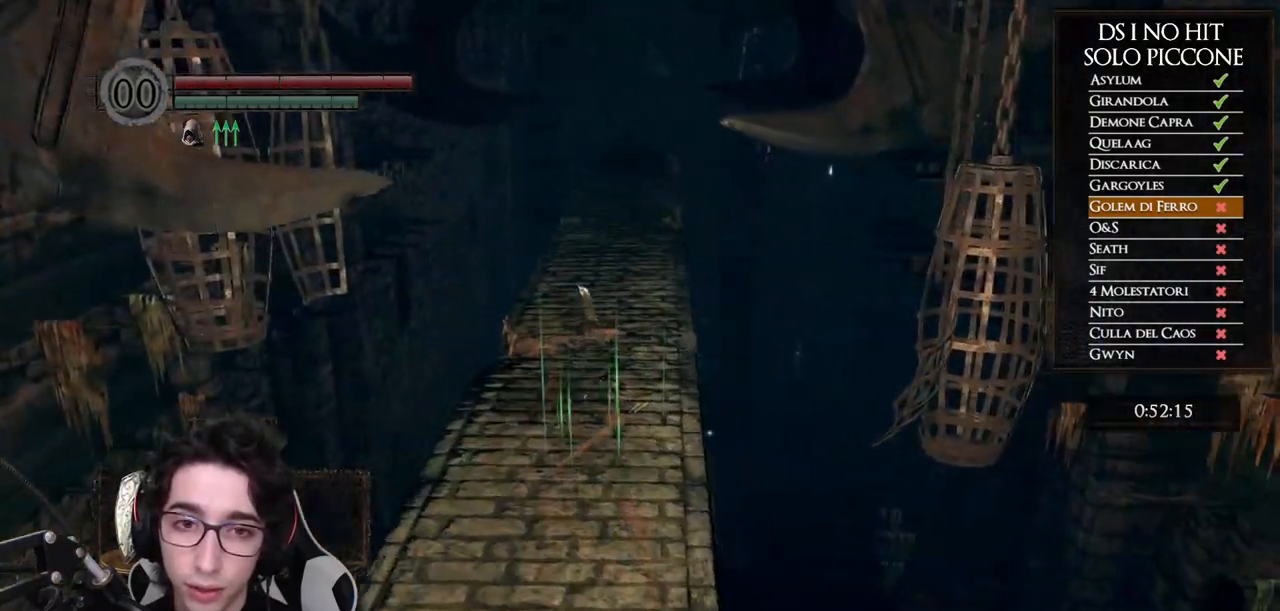
{"buttons": ["B"], "left_stick": "up", "right_stick": "center", "events": [[67, "left_stick", "up"], [183, "B", "down"]]}
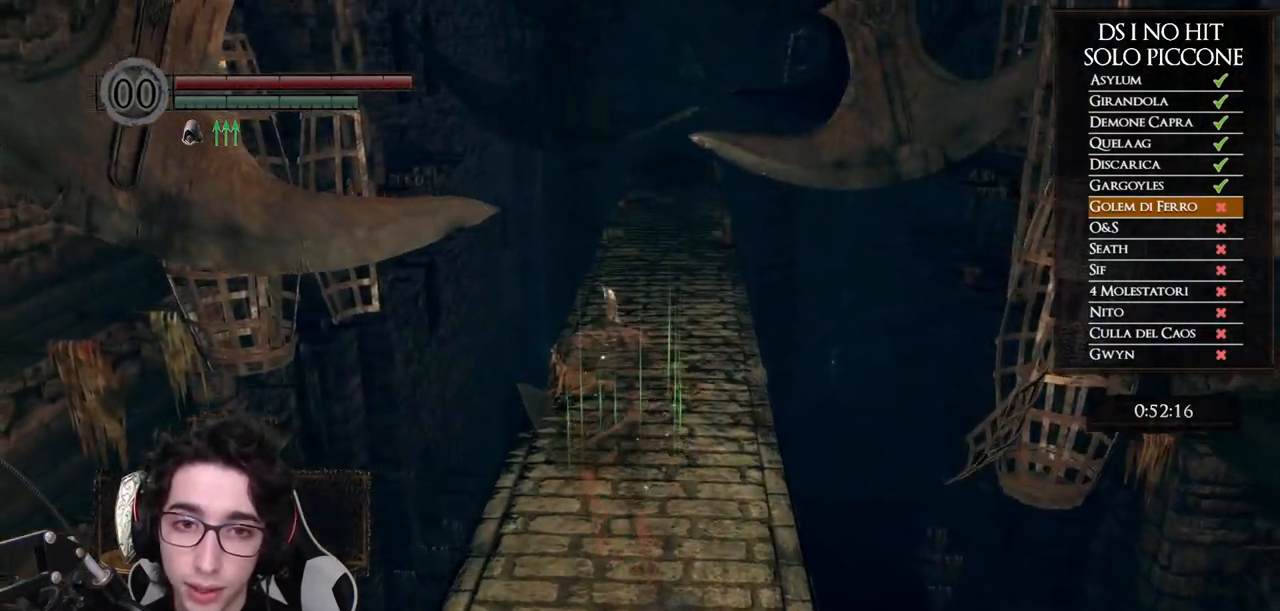
{"buttons": ["B"], "left_stick": "up", "right_stick": "center", "events": []}
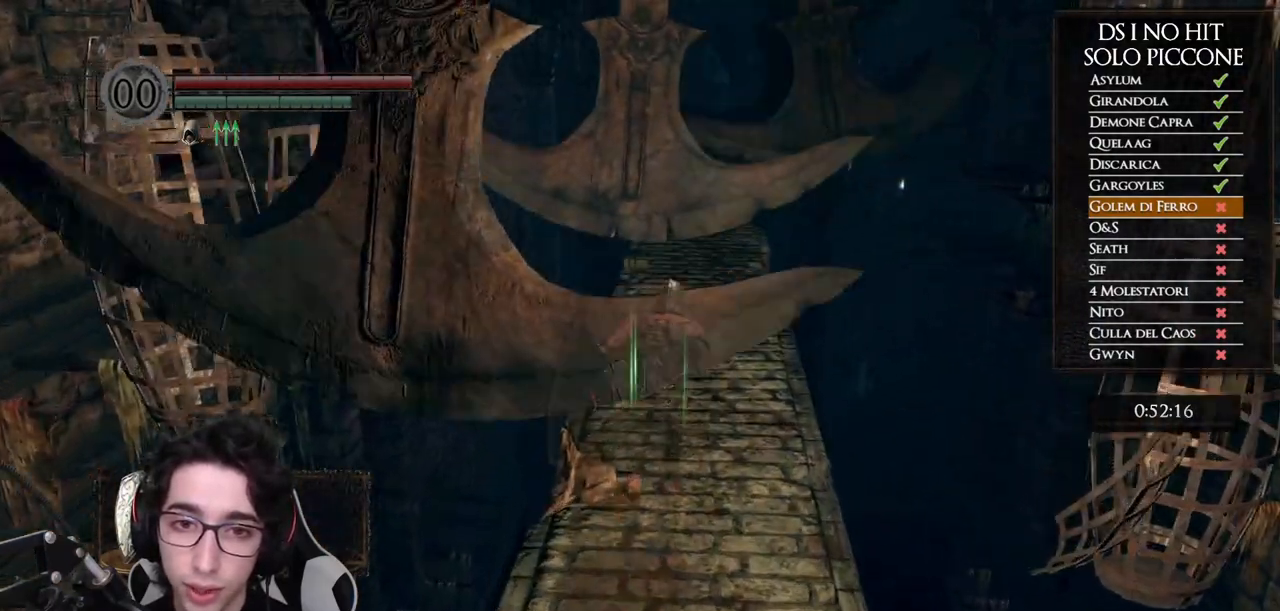
{"buttons": ["B"], "left_stick": "up", "right_stick": "center", "events": []}
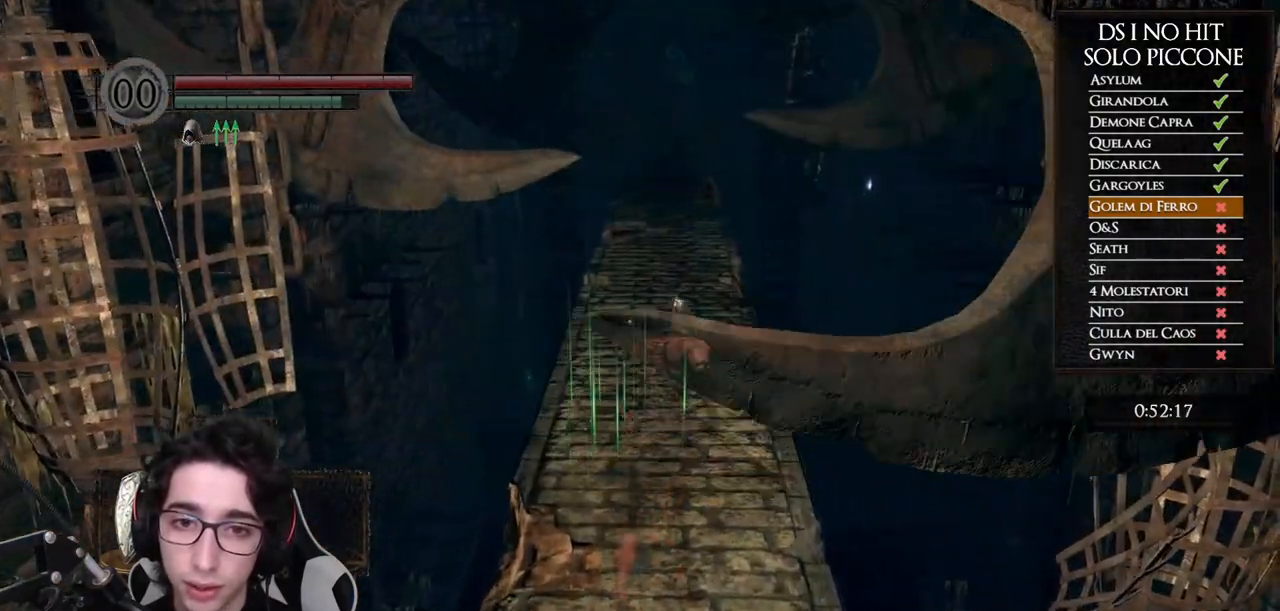
{"buttons": [], "left_stick": "up", "right_stick": "center", "events": [[67, "B", "up"], [183, "right_stick", "down"], [300, "right_stick", "center"]]}
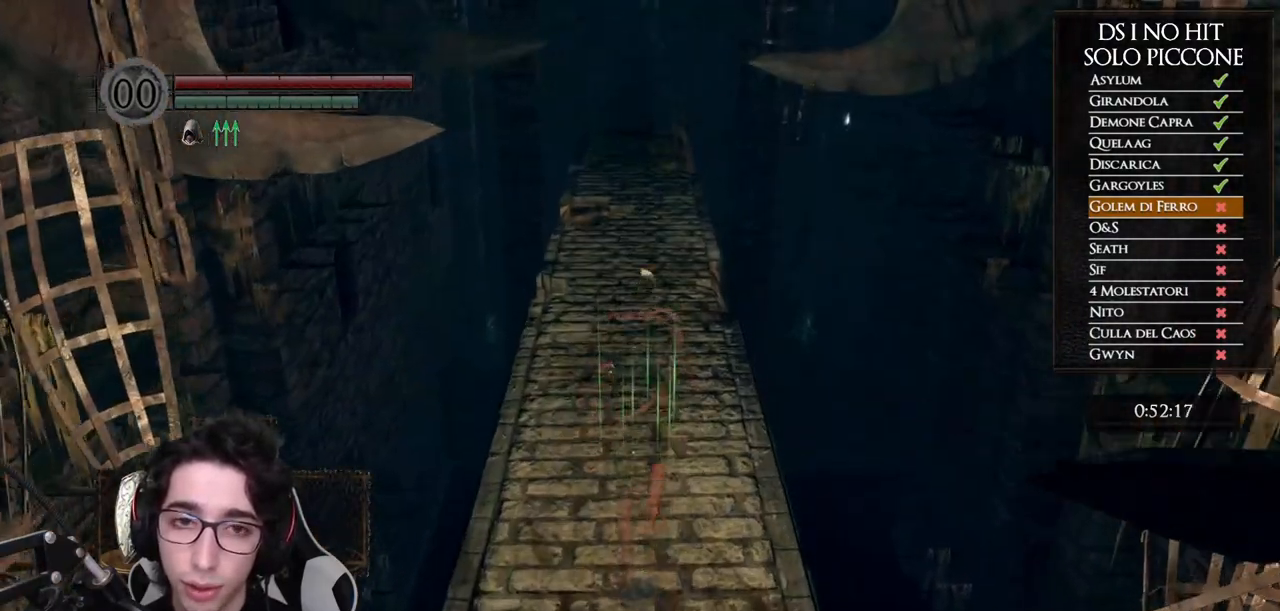
{"buttons": [], "left_stick": "up", "right_stick": "center", "events": [[183, "left_stick", "center"], [433, "left_stick", "up"]]}
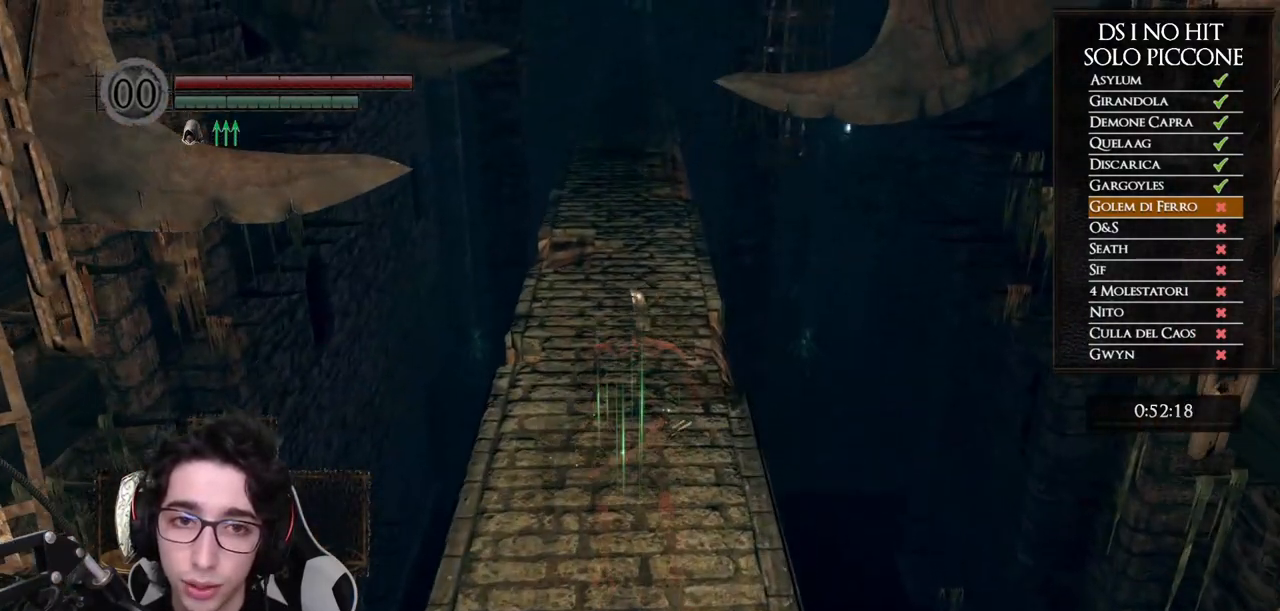
{"buttons": ["B"], "left_stick": "up", "right_stick": "center", "events": [[33, "B", "down"]]}
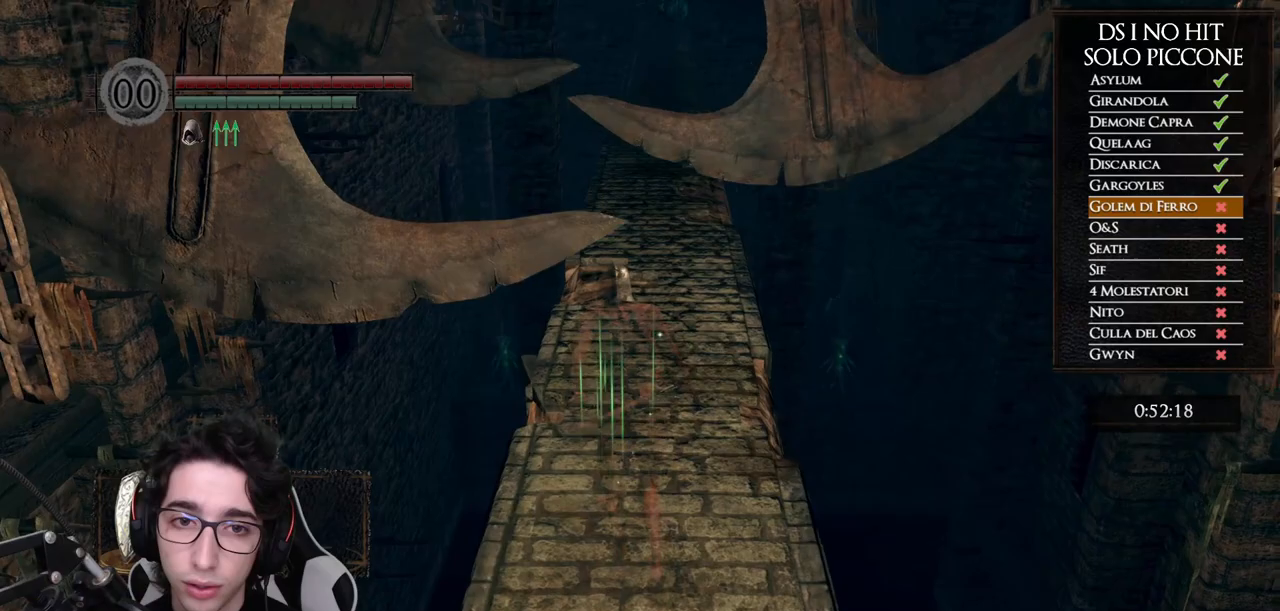
{"buttons": ["B"], "left_stick": "up", "right_stick": "center", "events": []}
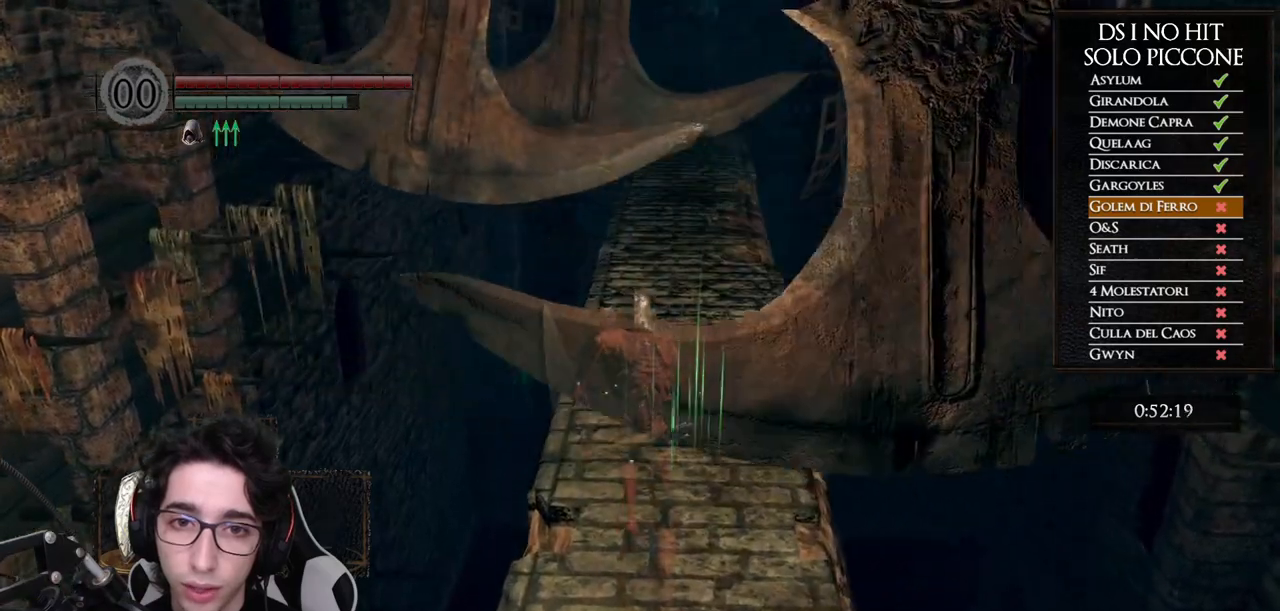
{"buttons": ["B"], "left_stick": "up", "right_stick": "center", "events": []}
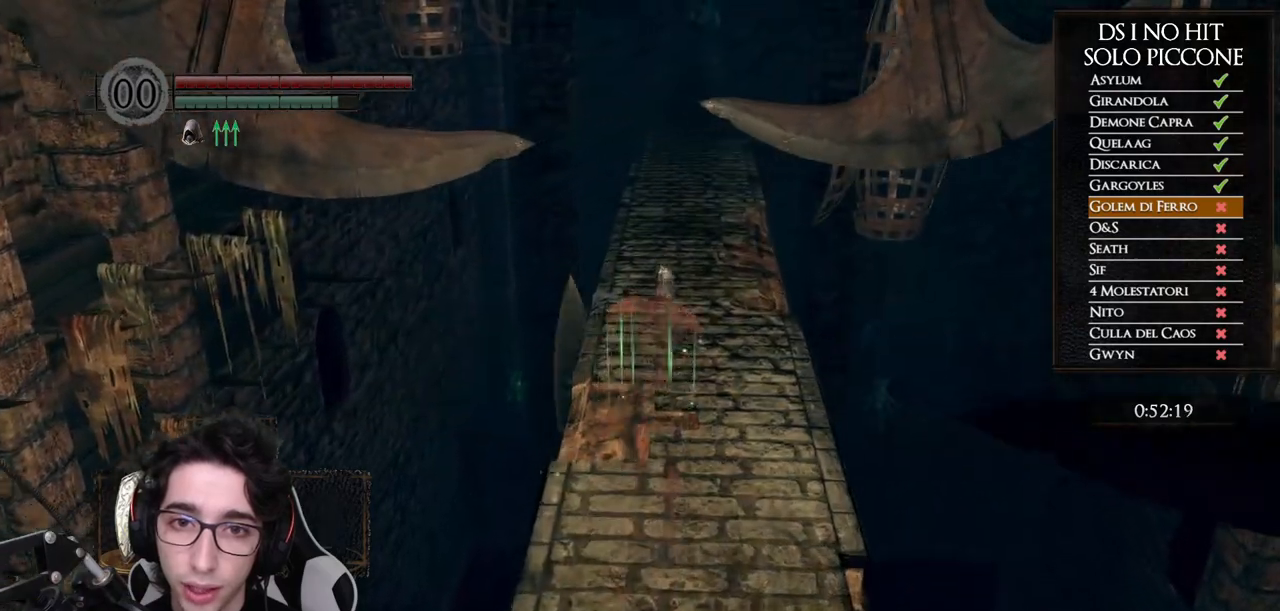
{"buttons": ["B"], "left_stick": "up", "right_stick": "center", "events": []}
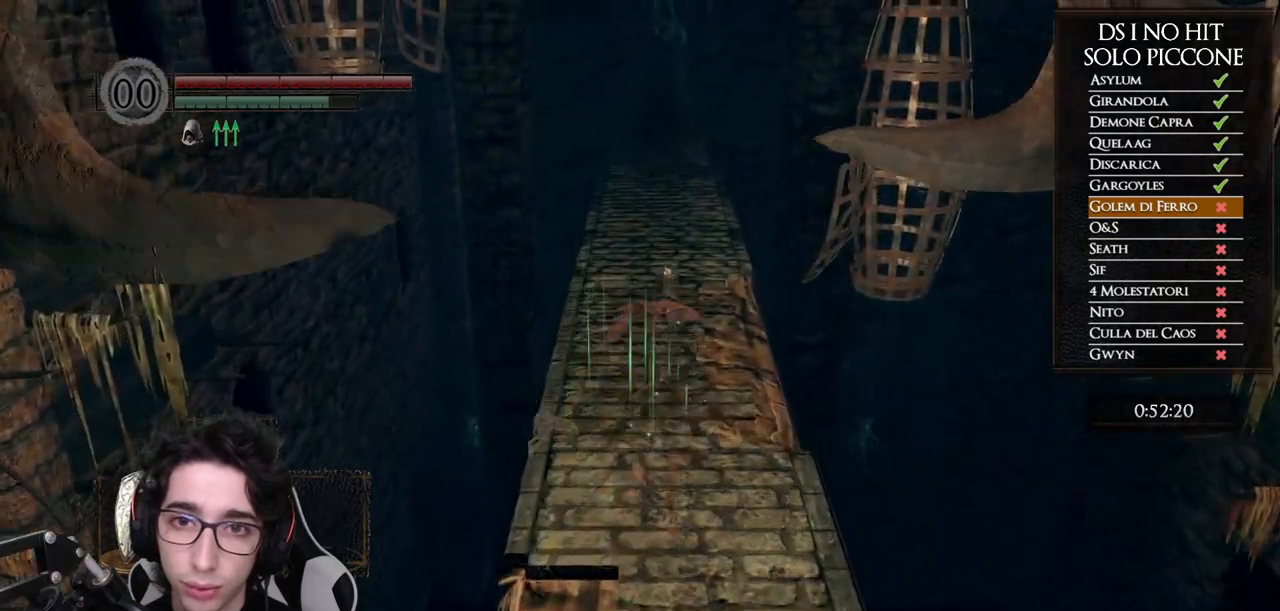
{"buttons": ["B"], "left_stick": "up", "right_stick": "center", "events": []}
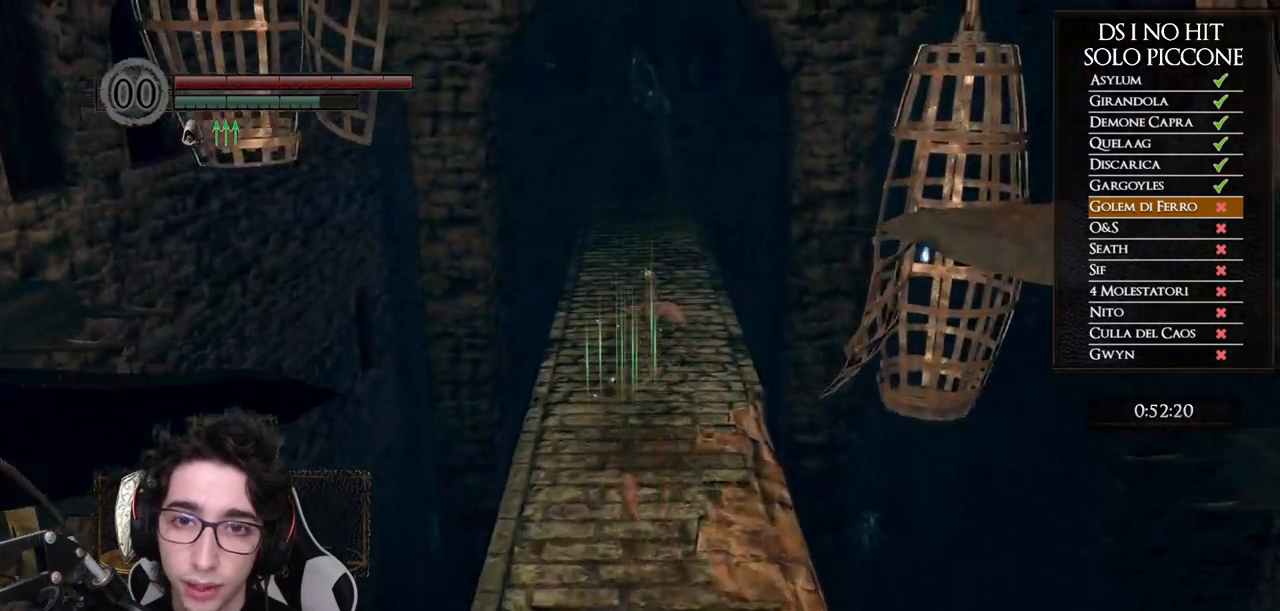
{"buttons": ["B"], "left_stick": "up", "right_stick": "center", "events": []}
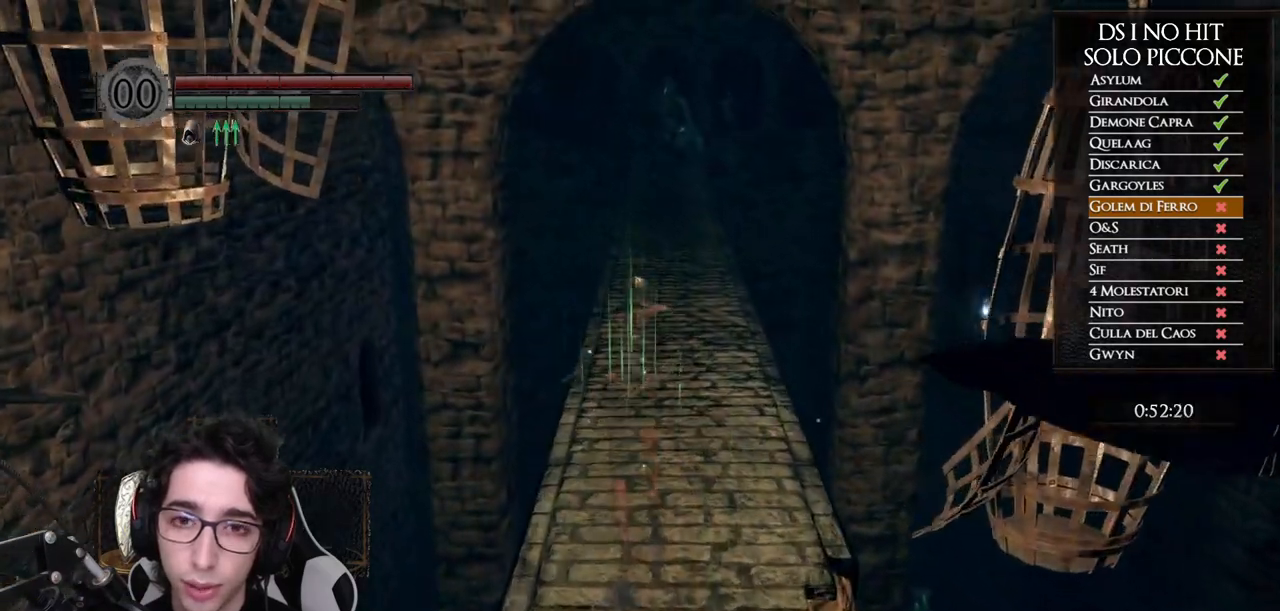
{"buttons": ["B"], "left_stick": "up", "right_stick": "center", "events": []}
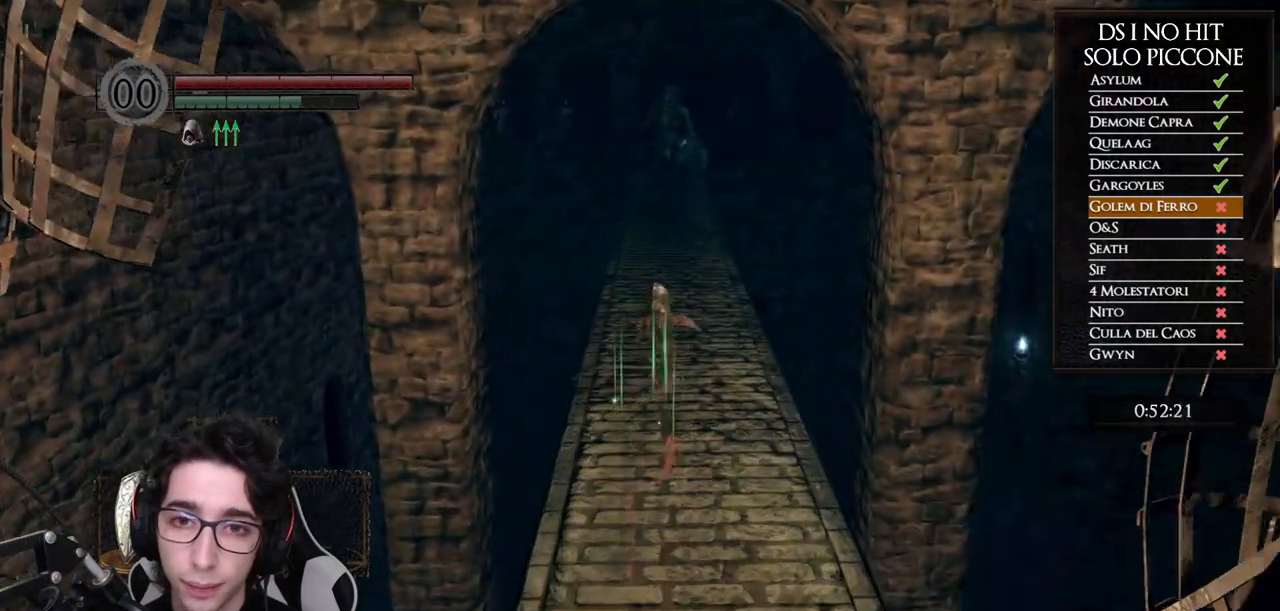
{"buttons": ["B"], "left_stick": "up", "right_stick": "center", "events": []}
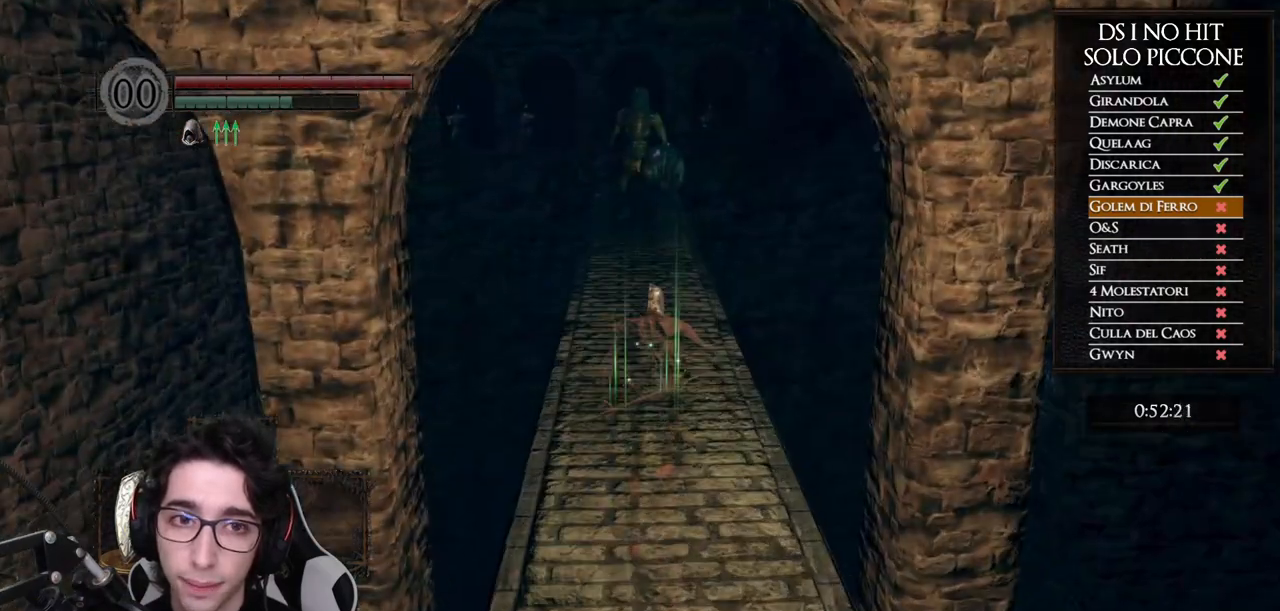
{"buttons": ["B"], "left_stick": "up", "right_stick": "center", "events": []}
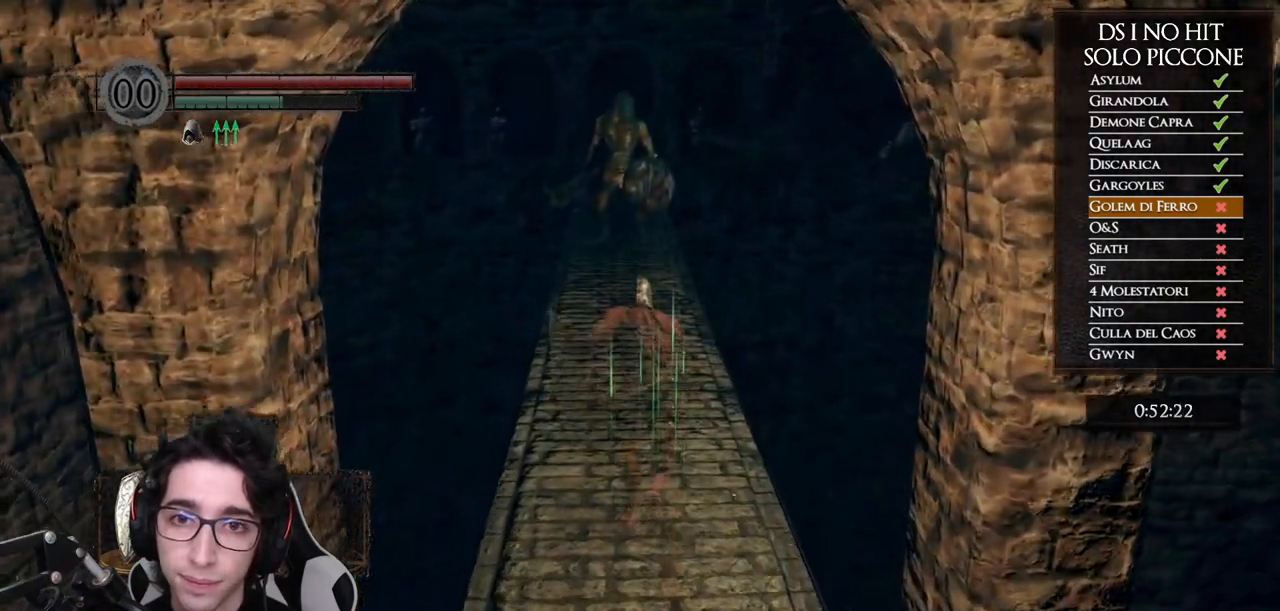
{"buttons": ["B"], "left_stick": "up", "right_stick": "center", "events": []}